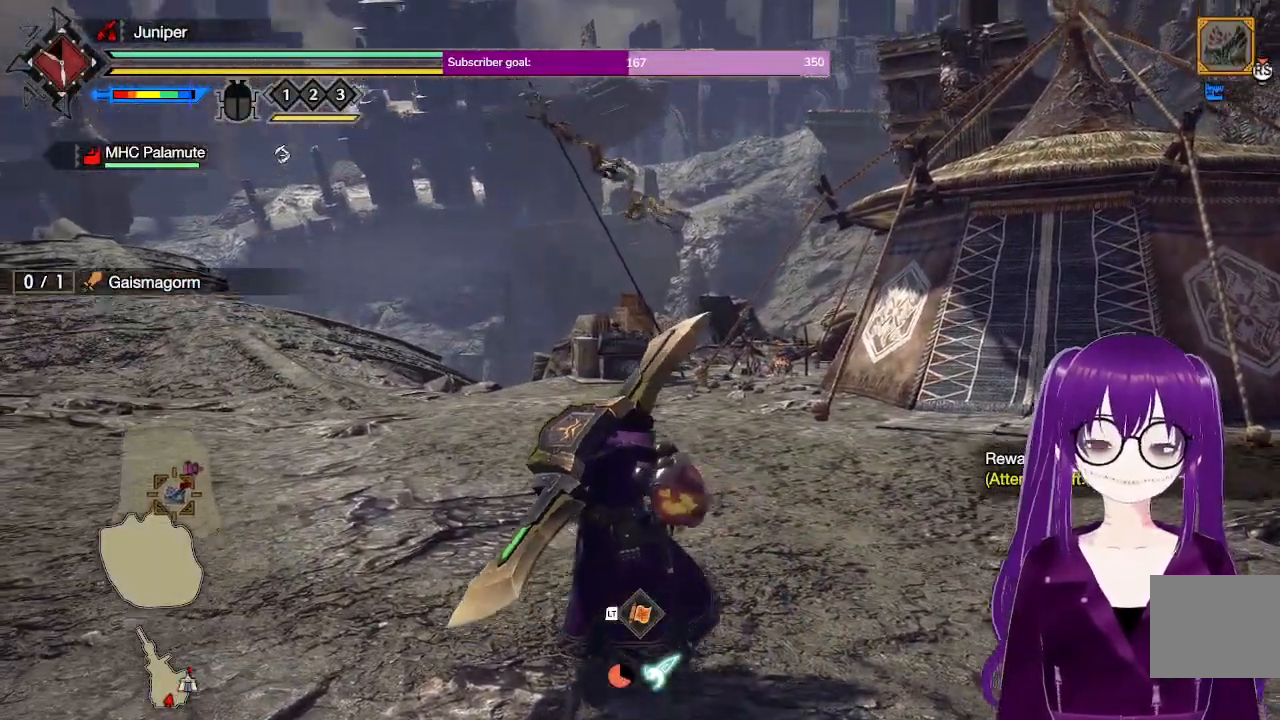
Gameplay with a controller (Xbox layout); each line is a JSON object with the inputs held at the frame after it (dt_ms = milliseconds from this image to that frame). "events" lists button and stick changes between this image and that frame as [ms after this image, input, new state], when the widget could be followed in between. Not read: L3 R3.
{"dt_ms": 500, "buttons": ["R1"], "left_stick": "up", "right_stick": "center", "events": []}
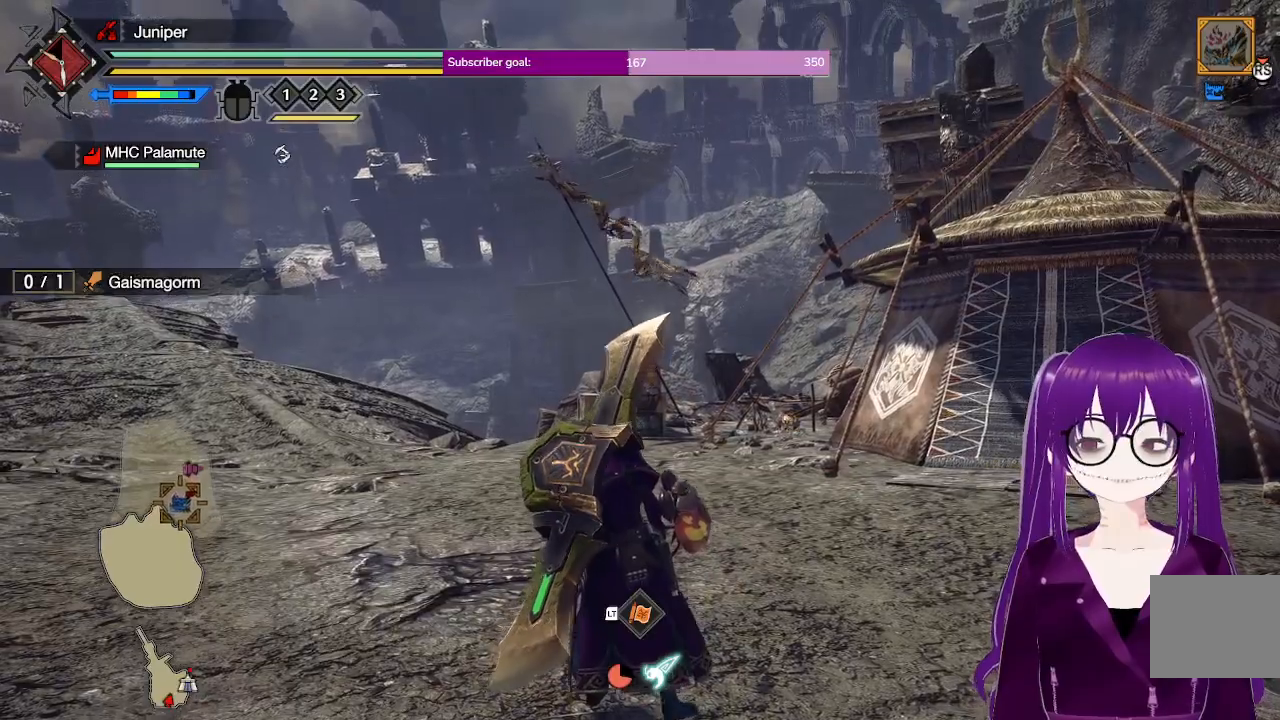
{"dt_ms": 500, "buttons": ["R1"], "left_stick": "up", "right_stick": "center", "events": [[183, "right_stick", "left"], [333, "right_stick", "center"], [433, "R1", "up"], [483, "R1", "down"]]}
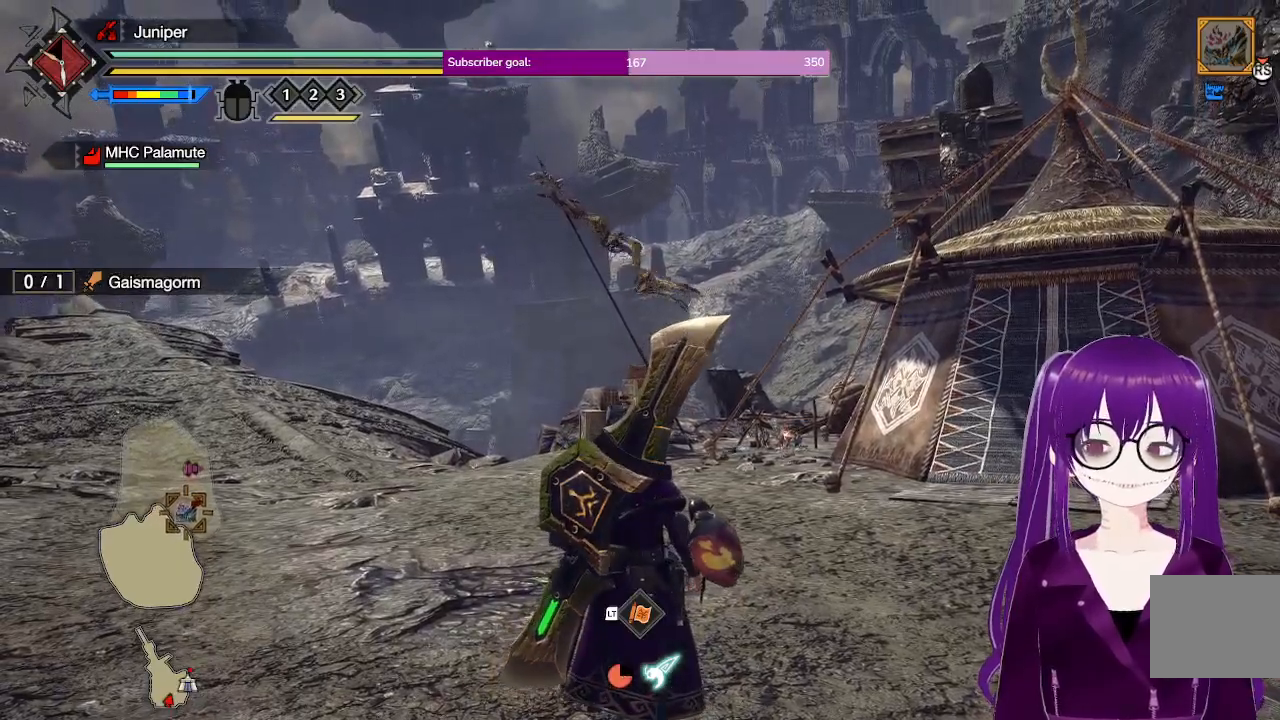
{"dt_ms": 500, "buttons": ["R1"], "left_stick": "up", "right_stick": "center", "events": []}
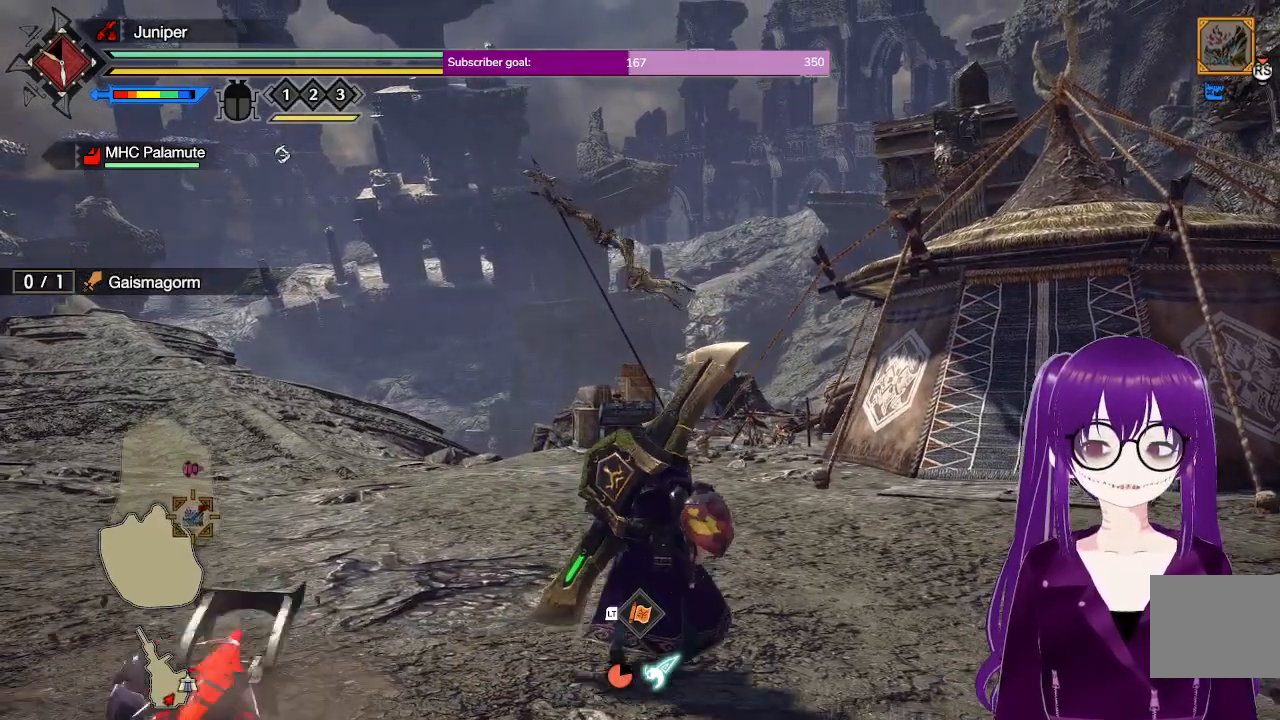
{"dt_ms": 500, "buttons": ["R1"], "left_stick": "up", "right_stick": "center", "events": [[250, "right_stick", "down-left"], [383, "right_stick", "center"]]}
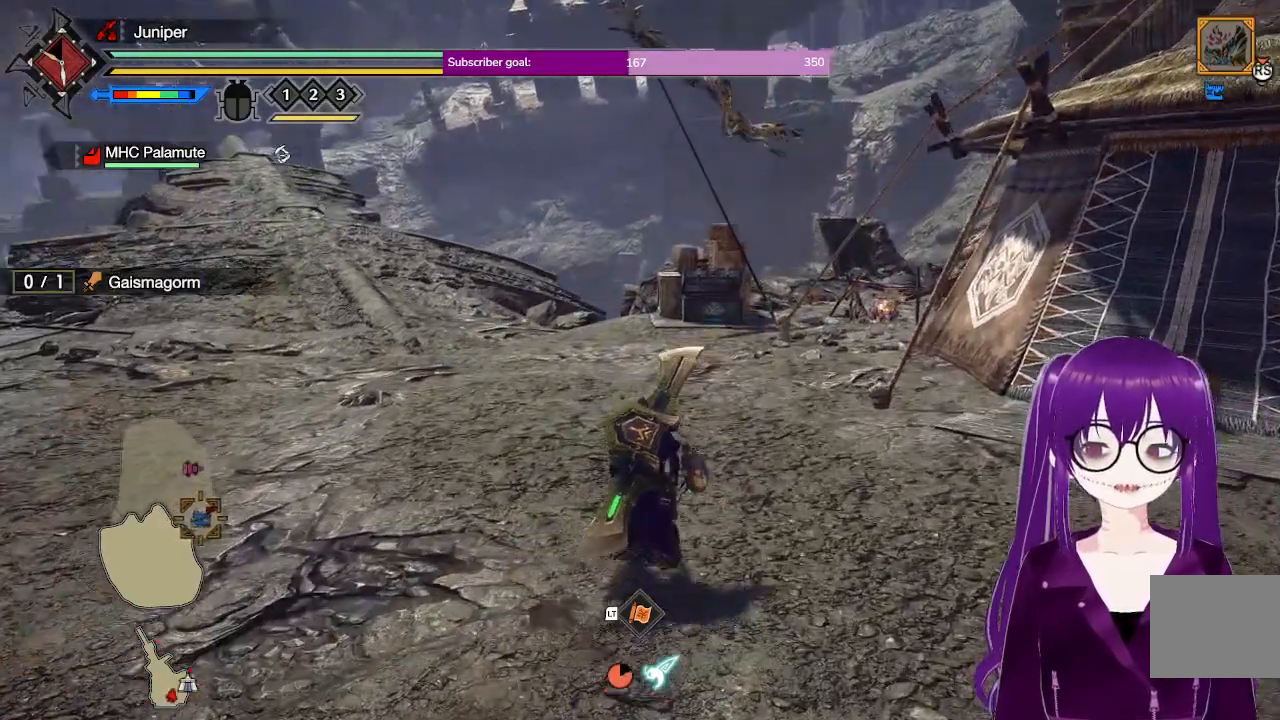
{"dt_ms": 500, "buttons": ["R1"], "left_stick": "up", "right_stick": "center", "events": []}
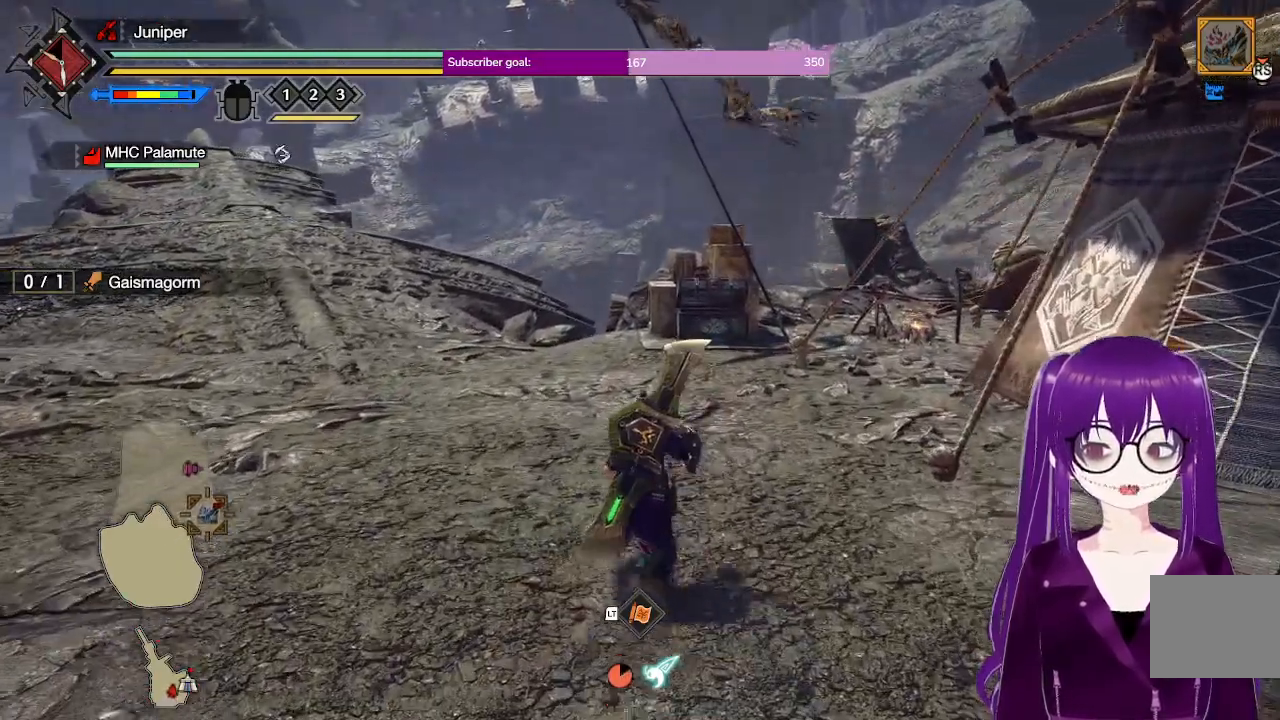
{"dt_ms": 500, "buttons": ["R1"], "left_stick": "up", "right_stick": "center"}
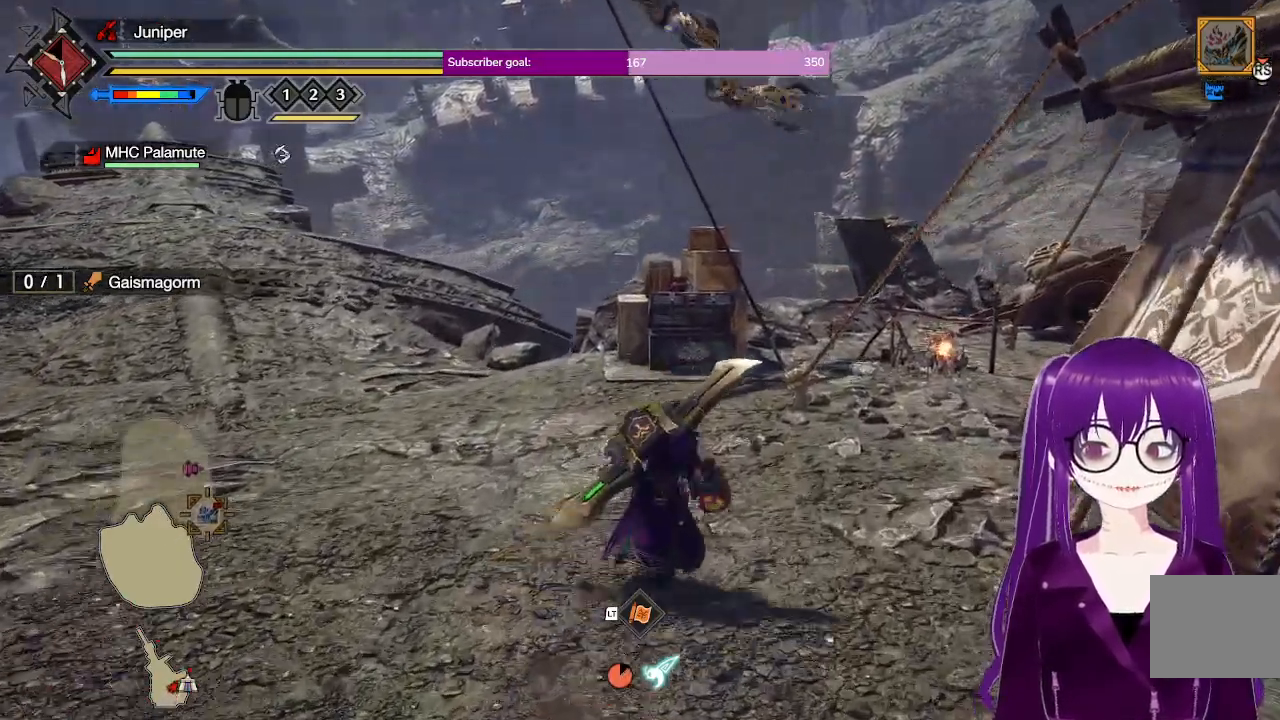
{"dt_ms": 500, "buttons": ["R1"], "left_stick": "up", "right_stick": "center", "events": []}
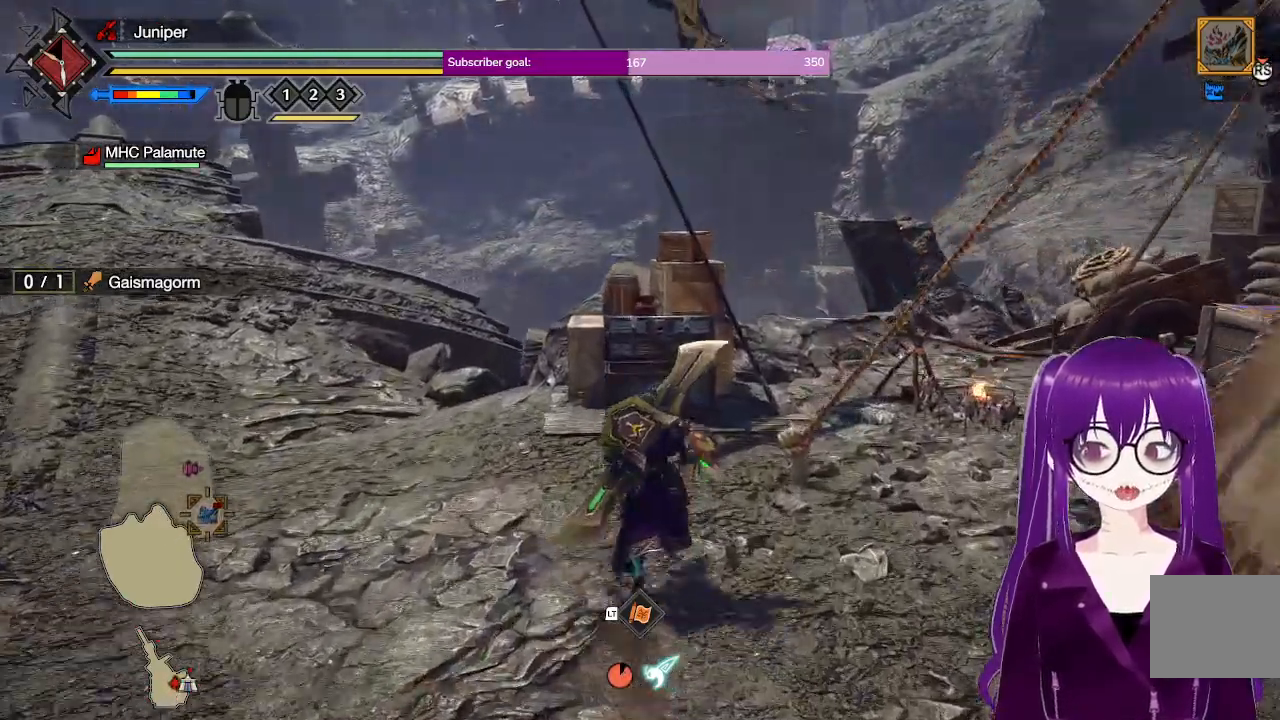
{"dt_ms": 500, "buttons": ["R1"], "left_stick": "up", "right_stick": "center", "events": [[267, "B", "down"], [333, "B", "up"]]}
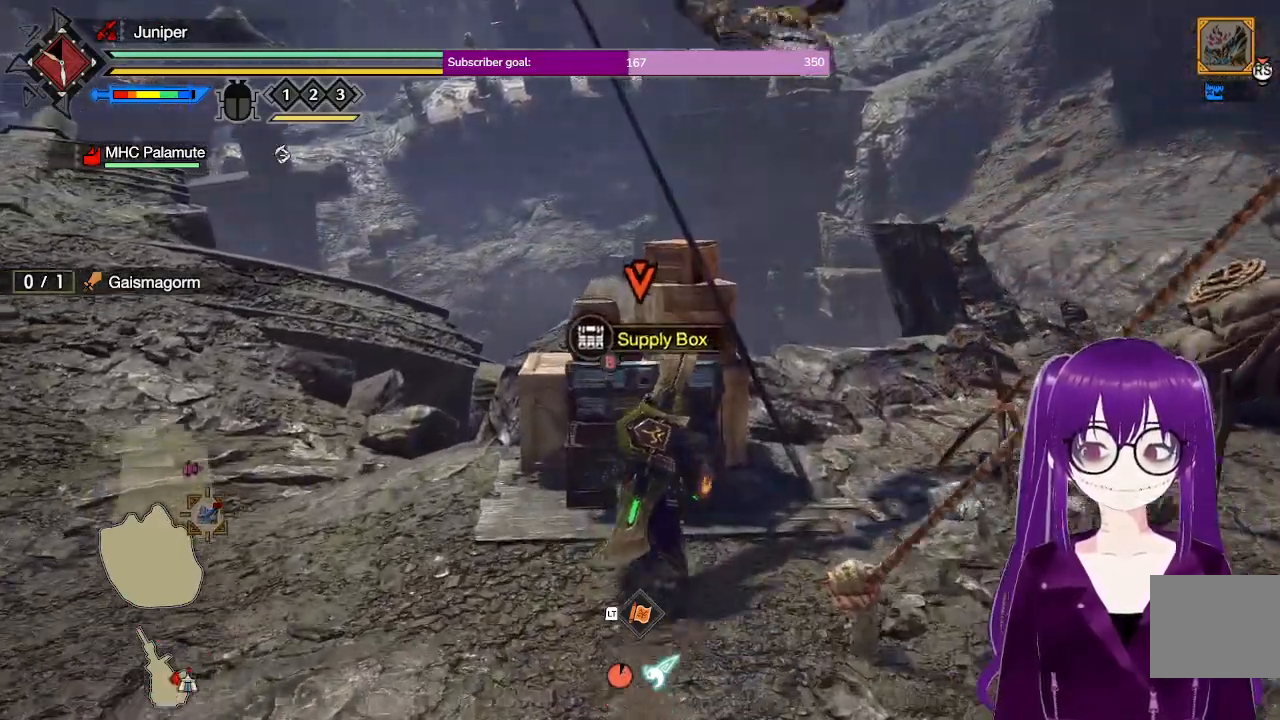
{"dt_ms": 500, "buttons": ["DPAD_RIGHT"], "left_stick": "center", "right_stick": "center", "events": [[67, "R1", "up"], [83, "left_stick", "center"], [150, "B", "down"], [250, "B", "up"], [483, "DPAD_RIGHT", "down"]]}
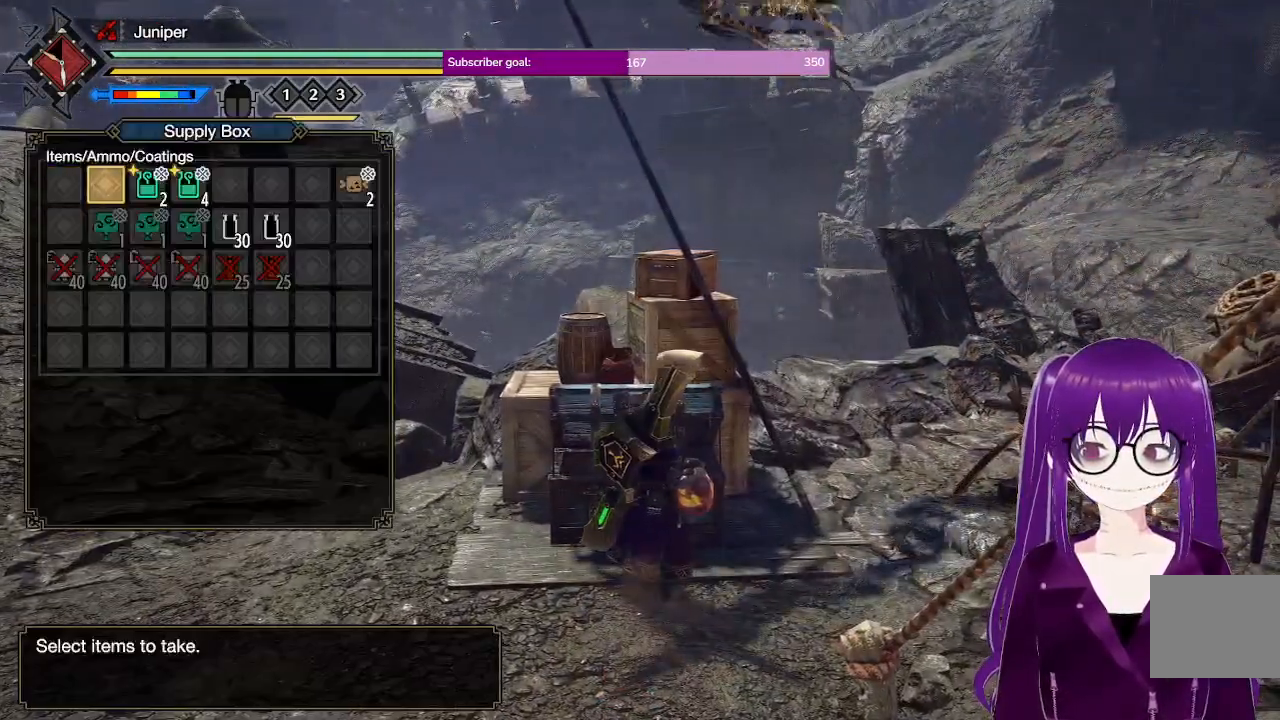
{"dt_ms": 500, "buttons": ["B"], "left_stick": "center", "right_stick": "center"}
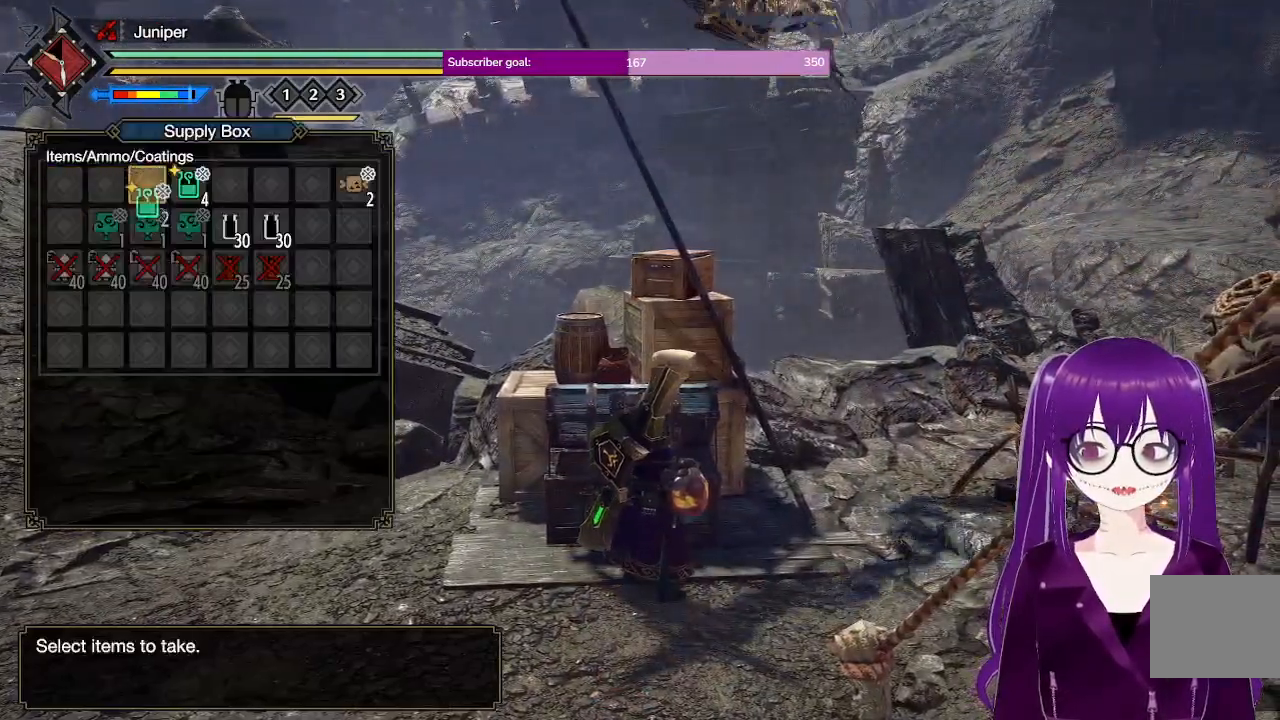
{"dt_ms": 500, "buttons": [], "left_stick": "center", "right_stick": "center", "events": [[17, "B", "up"], [50, "DPAD_RIGHT", "down"], [150, "DPAD_RIGHT", "up"], [250, "B", "down"], [333, "B", "up"]]}
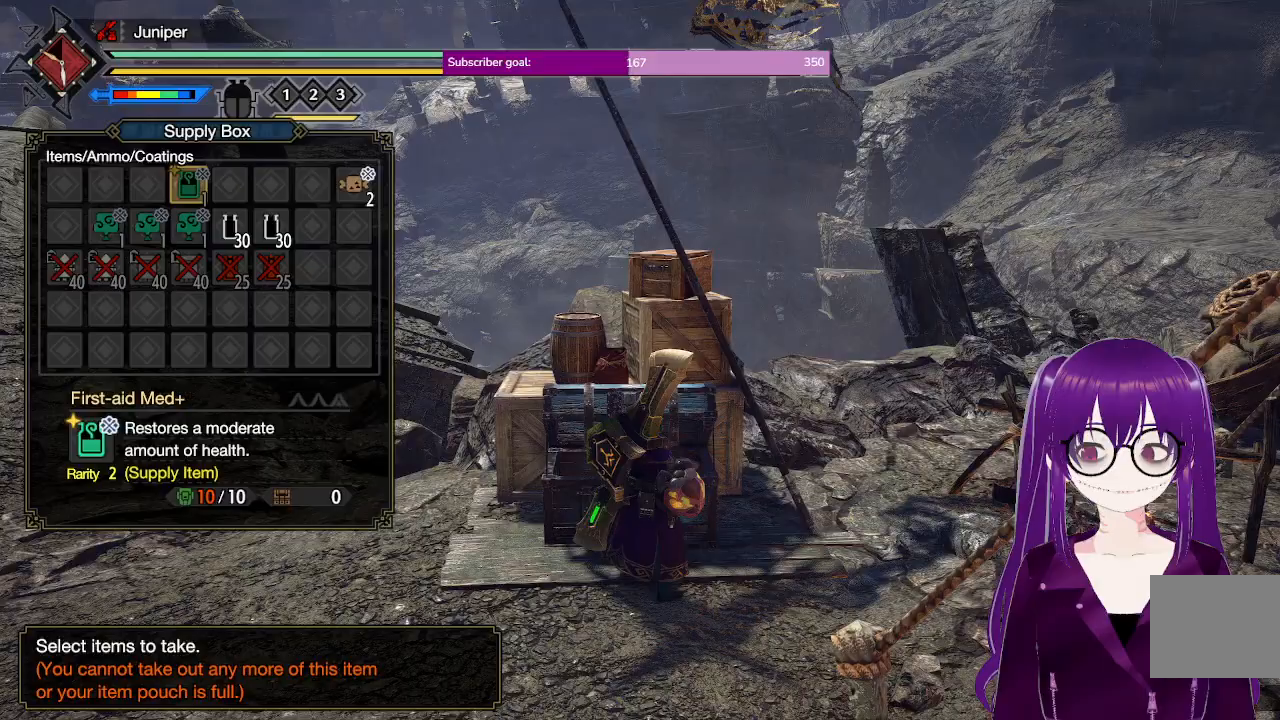
{"dt_ms": 500, "buttons": [], "left_stick": "center", "right_stick": "center", "events": [[233, "DPAD_RIGHT", "down"], [317, "DPAD_RIGHT", "up"], [450, "DPAD_RIGHT", "down"], [500, "DPAD_RIGHT", "up"]]}
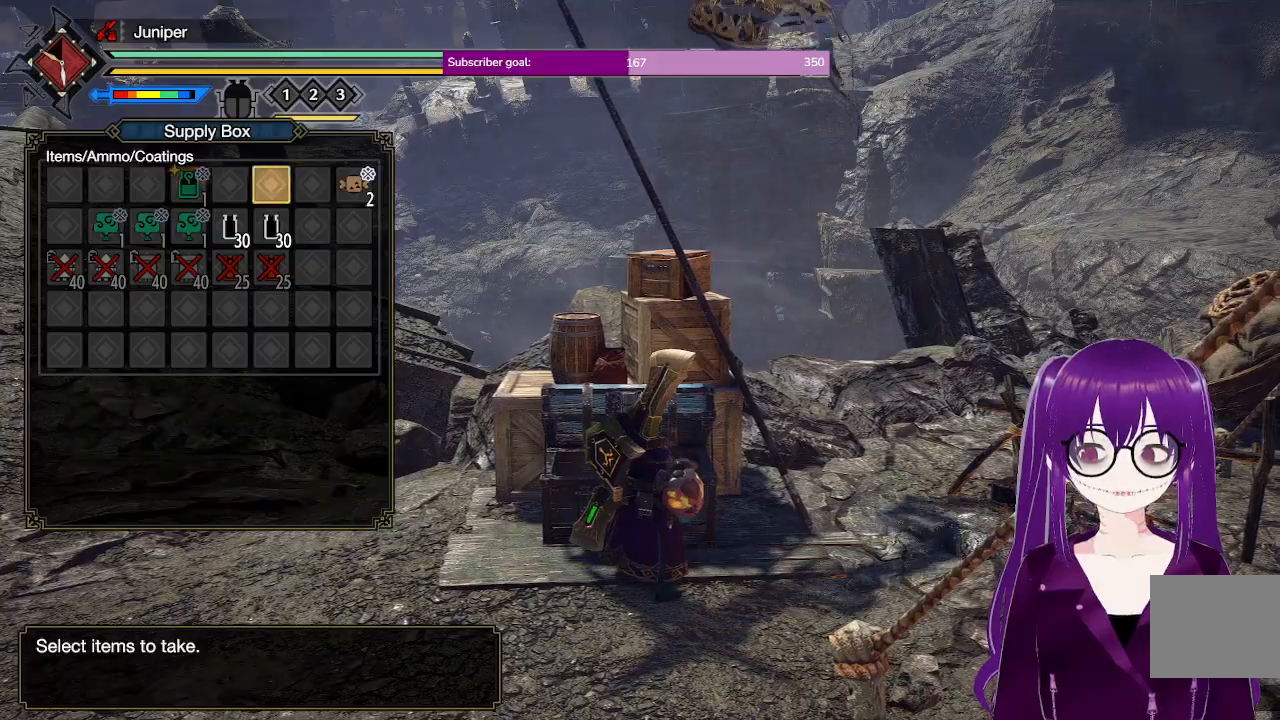
{"dt_ms": 500, "buttons": ["B"], "left_stick": "center", "right_stick": "center", "events": [[83, "DPAD_RIGHT", "down"], [183, "B", "down"], [183, "DPAD_RIGHT", "up"], [283, "B", "up"], [383, "DPAD_RIGHT", "down"], [467, "B", "down"], [467, "DPAD_RIGHT", "up"]]}
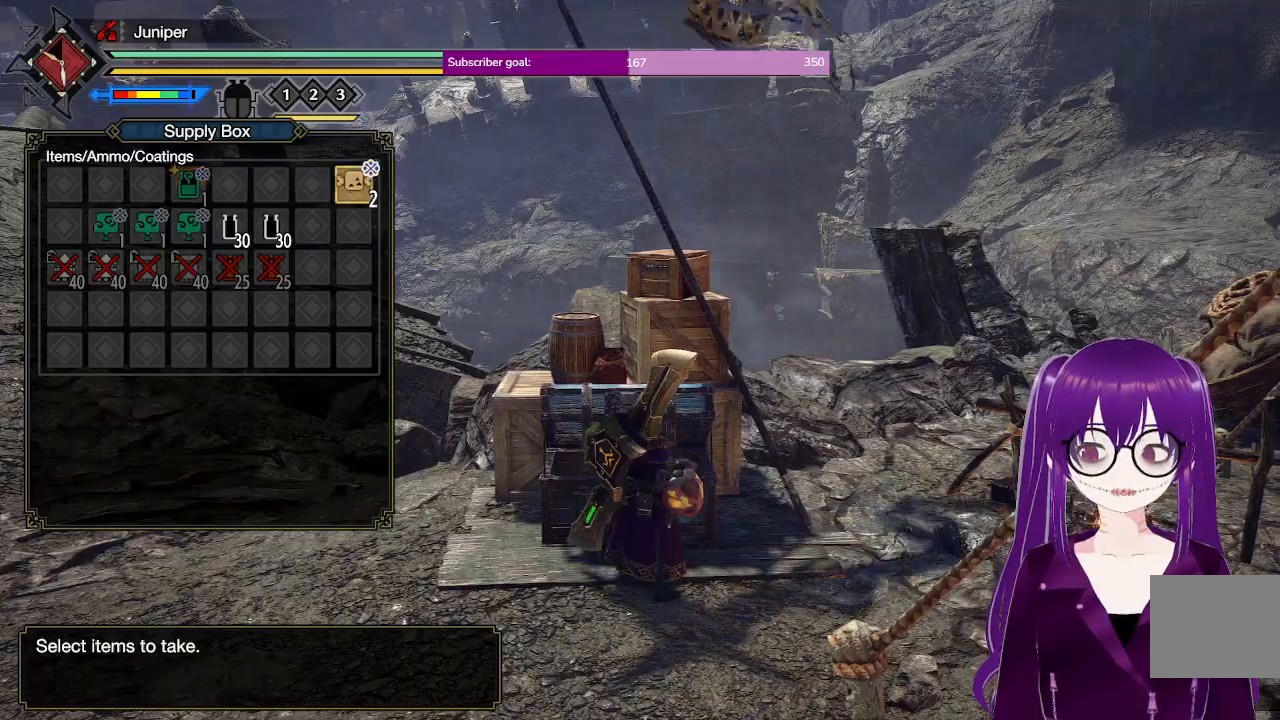
{"dt_ms": 500, "buttons": [], "left_stick": "left", "right_stick": "center", "events": [[67, "B", "up"], [183, "A", "down"], [267, "A", "up"], [367, "left_stick", "left"]]}
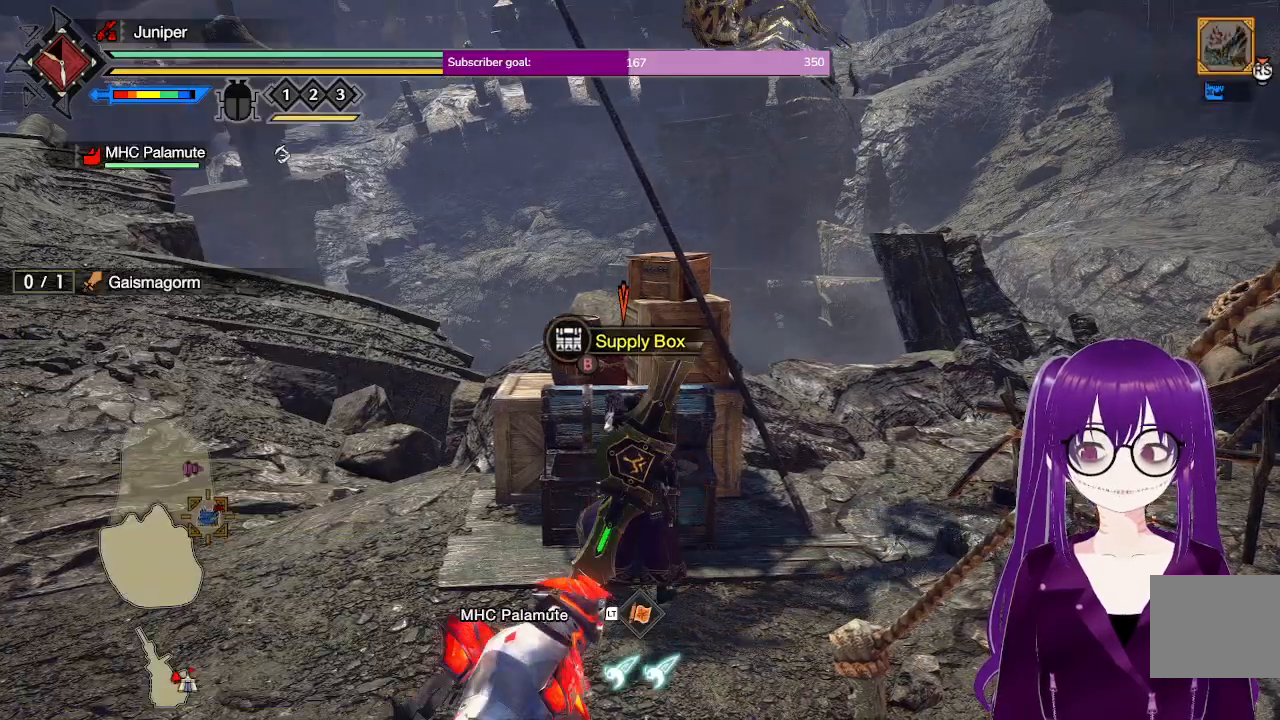
{"dt_ms": 500, "buttons": ["R1"], "left_stick": "up", "right_stick": "center", "events": [[17, "left_stick", "up-left"], [50, "right_stick", "left"], [67, "R1", "down"], [167, "right_stick", "up-left"], [300, "right_stick", "center"], [433, "left_stick", "up"]]}
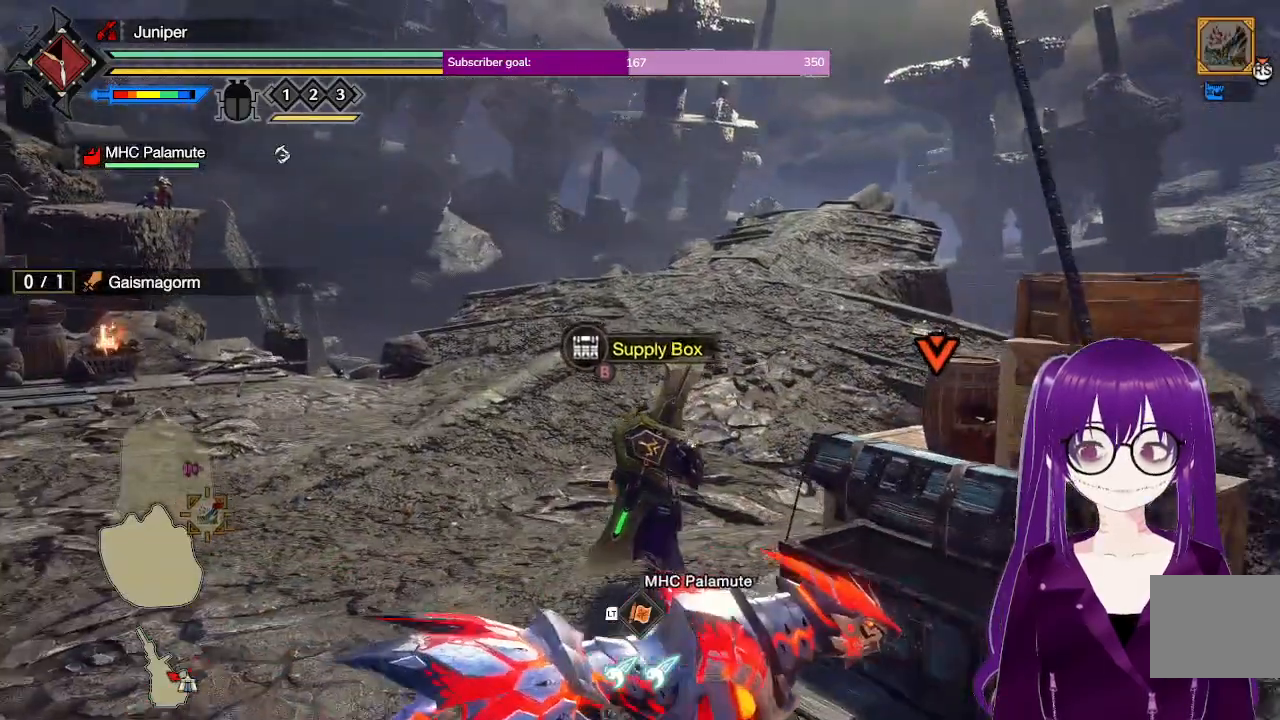
{"dt_ms": 500, "buttons": ["R1"], "left_stick": "up", "right_stick": "center", "events": []}
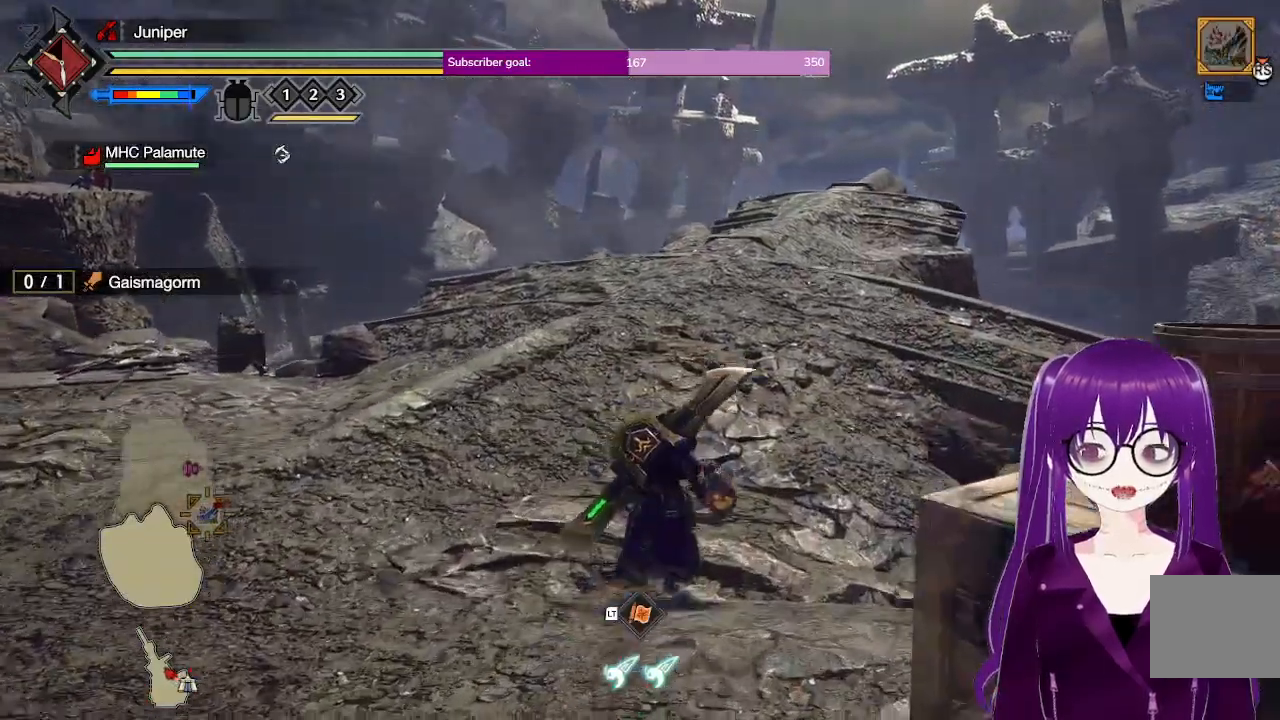
{"dt_ms": 500, "buttons": ["L2", "R1"], "left_stick": "up-right", "right_stick": "center", "events": [[250, "L2", "down"], [317, "right_stick", "left"], [383, "left_stick", "up-right"], [433, "right_stick", "center"]]}
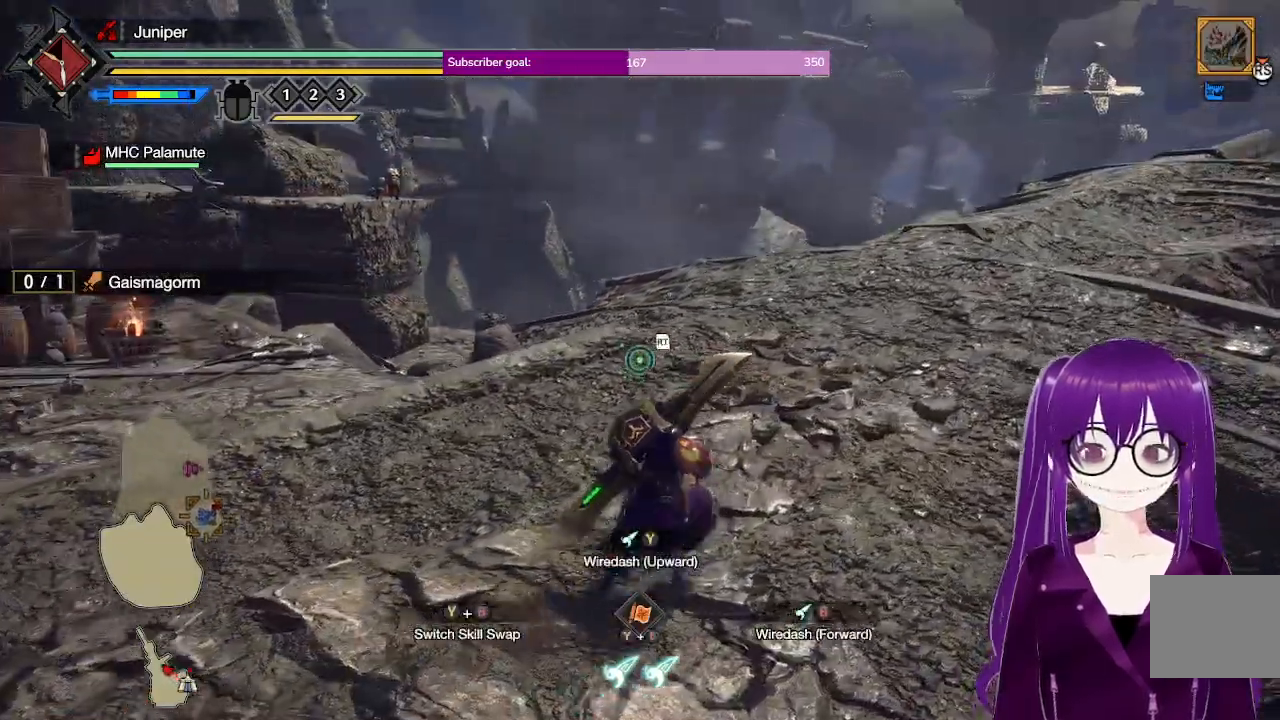
{"dt_ms": 500, "buttons": ["R1"], "left_stick": "up-right", "right_stick": "center", "events": [[67, "B", "down"], [150, "B", "up"], [250, "B", "down"], [350, "B", "up"], [433, "L2", "up"]]}
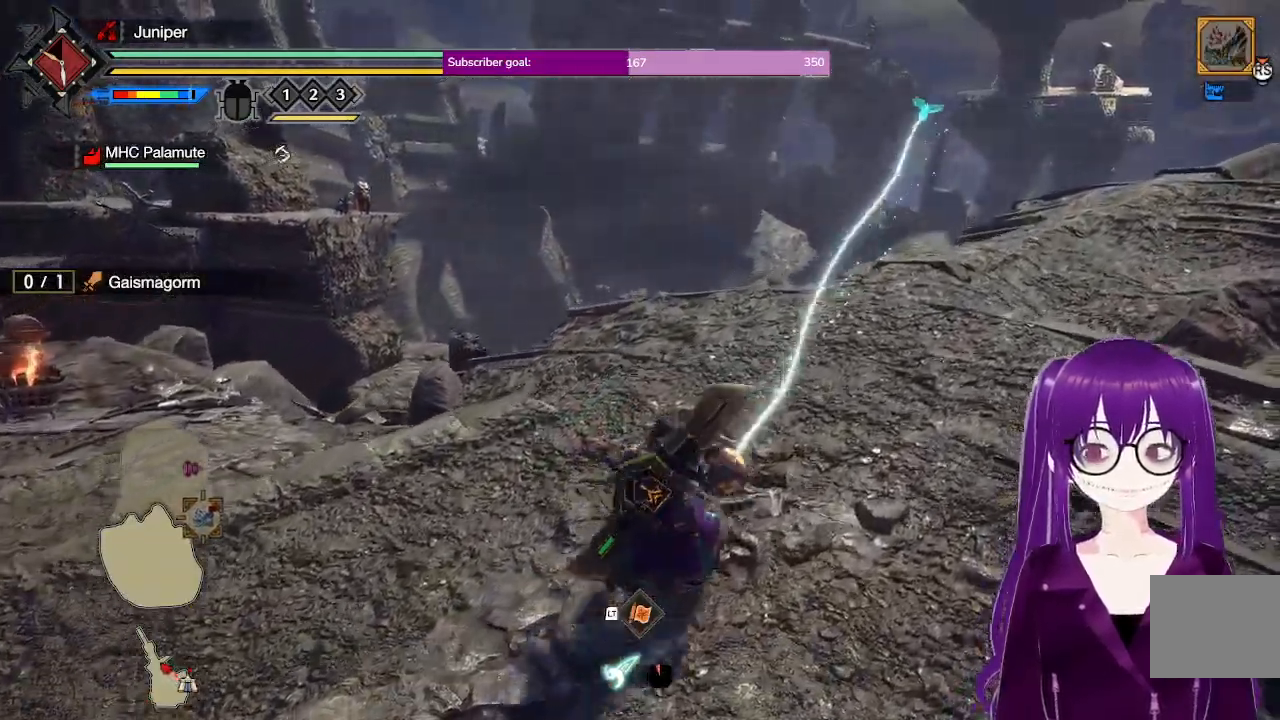
{"dt_ms": 500, "buttons": ["R1"], "left_stick": "center", "right_stick": "center", "events": [[50, "left_stick", "center"], [283, "DPAD_RIGHT", "down"], [400, "DPAD_RIGHT", "up"]]}
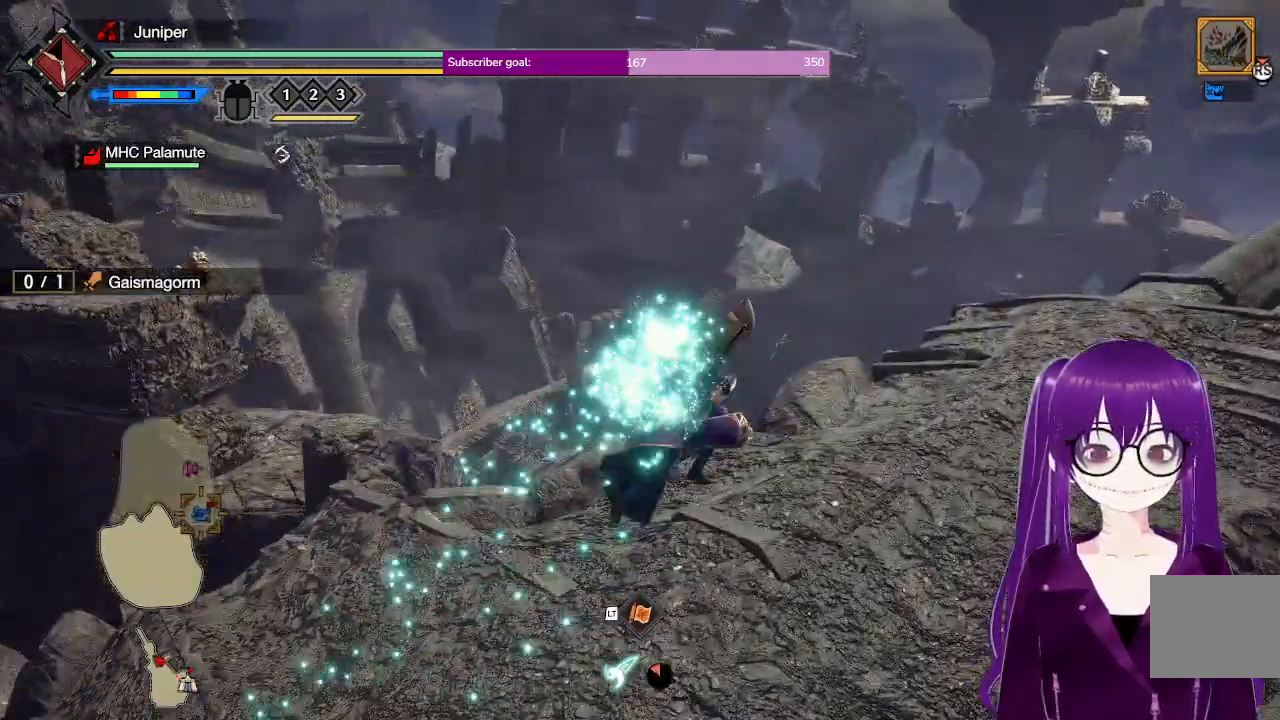
{"dt_ms": 500, "buttons": ["A", "R1"], "left_stick": "center", "right_stick": "right", "events": [[33, "DPAD_RIGHT", "down"], [117, "DPAD_RIGHT", "up"], [150, "A", "down"], [300, "DPAD_RIGHT", "down"], [400, "DPAD_RIGHT", "up"], [400, "right_stick", "right"]]}
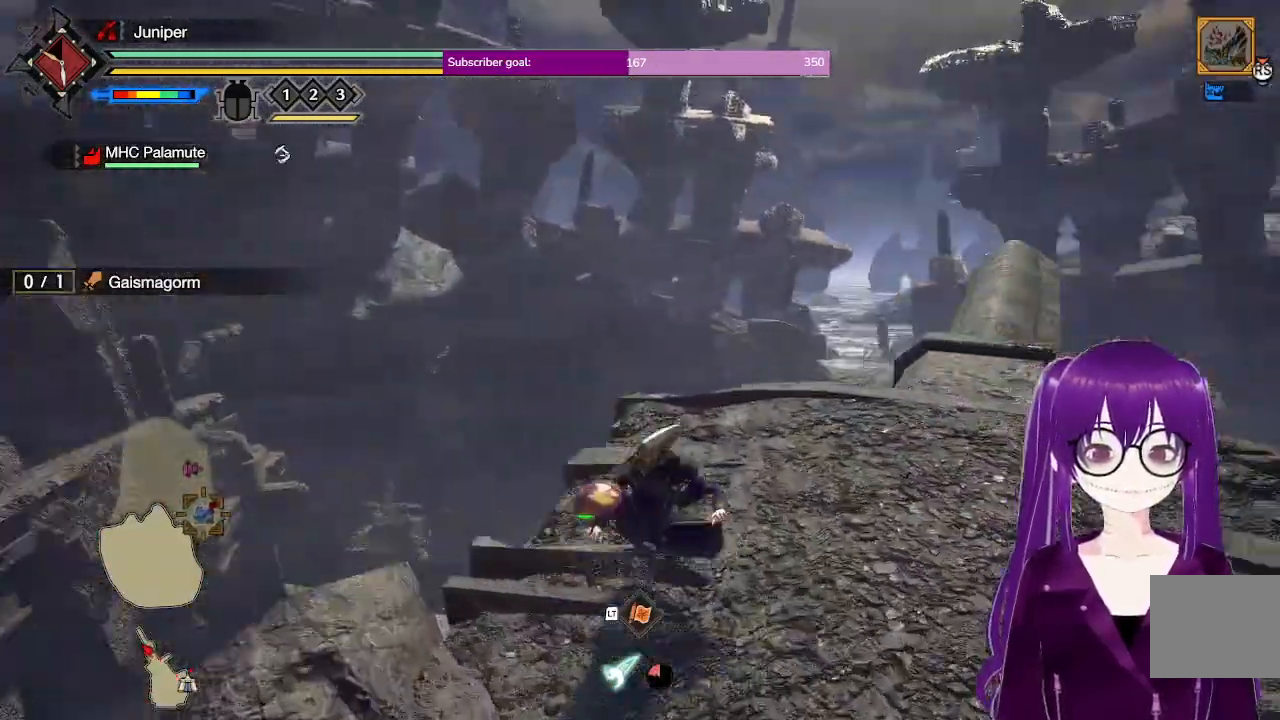
{"dt_ms": 1000, "buttons": ["A", "R1", "DPAD_RIGHT"], "left_stick": "up-right", "right_stick": "center"}
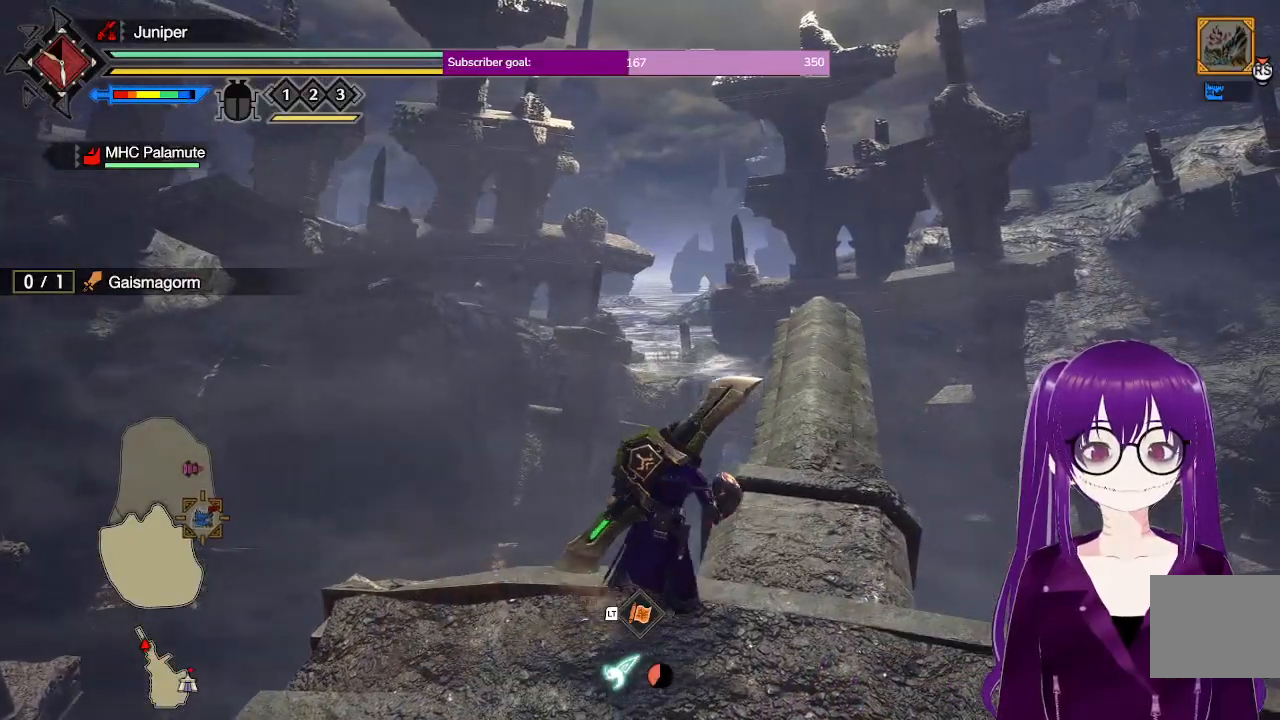
{"dt_ms": 500, "buttons": ["A", "R1"], "left_stick": "up", "right_stick": "center", "events": [[17, "DPAD_RIGHT", "up"], [50, "left_stick", "up"], [83, "DPAD_RIGHT", "down"], [133, "DPAD_RIGHT", "up"]]}
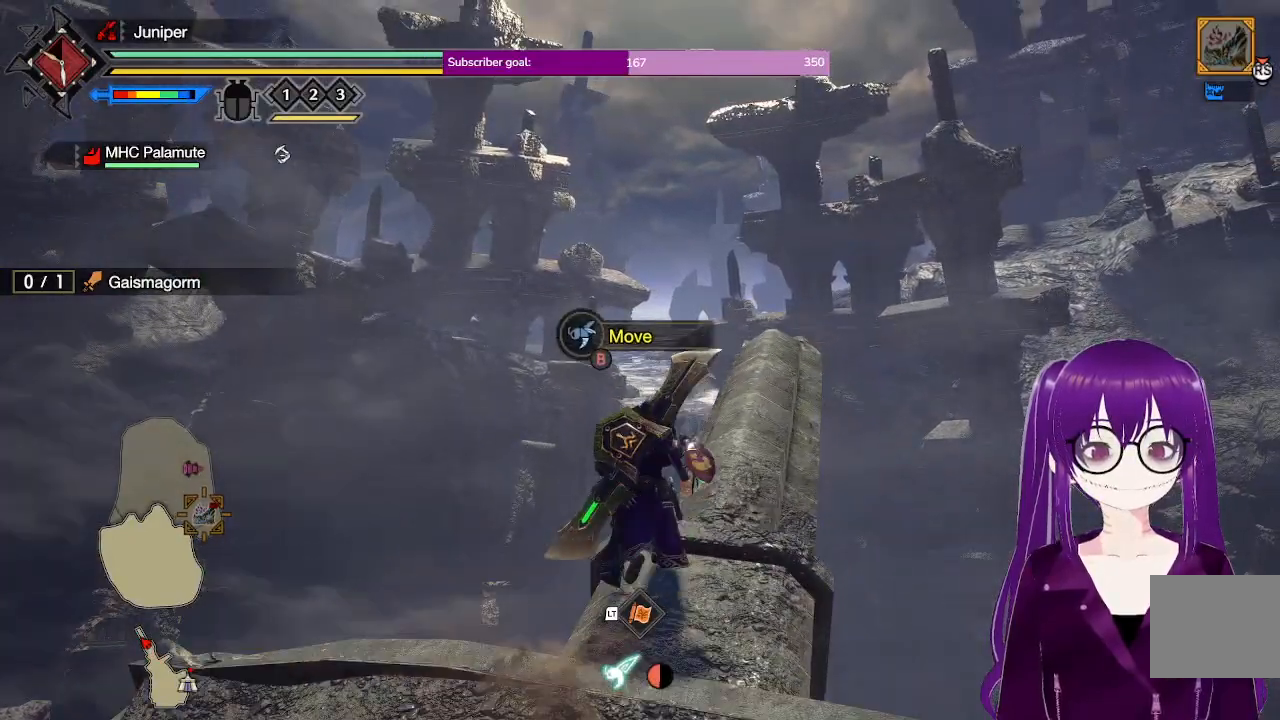
{"dt_ms": 500, "buttons": ["R1"], "left_stick": "up", "right_stick": "center", "events": [[83, "DPAD_LEFT", "down"], [183, "DPAD_LEFT", "up"], [400, "A", "up"], [400, "B", "down"], [500, "B", "up"]]}
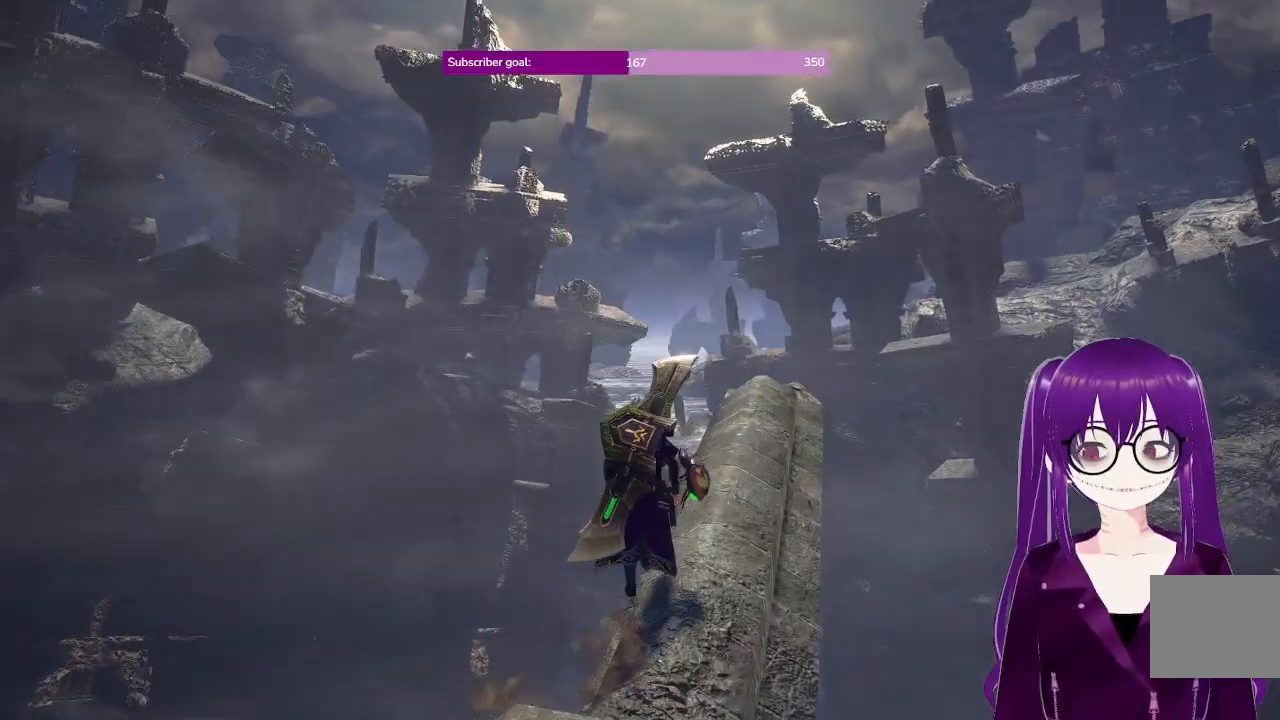
{"dt_ms": 1000, "buttons": [], "left_stick": "center", "right_stick": "center"}
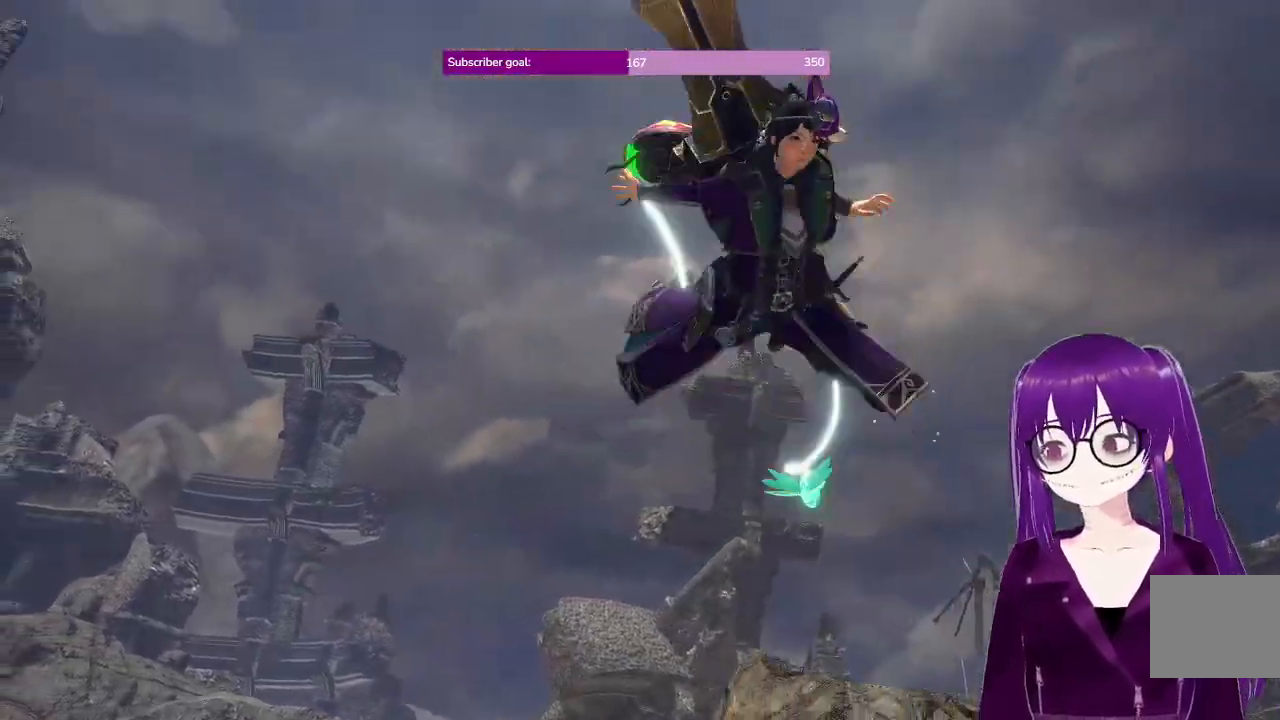
{"dt_ms": 500, "buttons": [], "left_stick": "center", "right_stick": "center", "events": []}
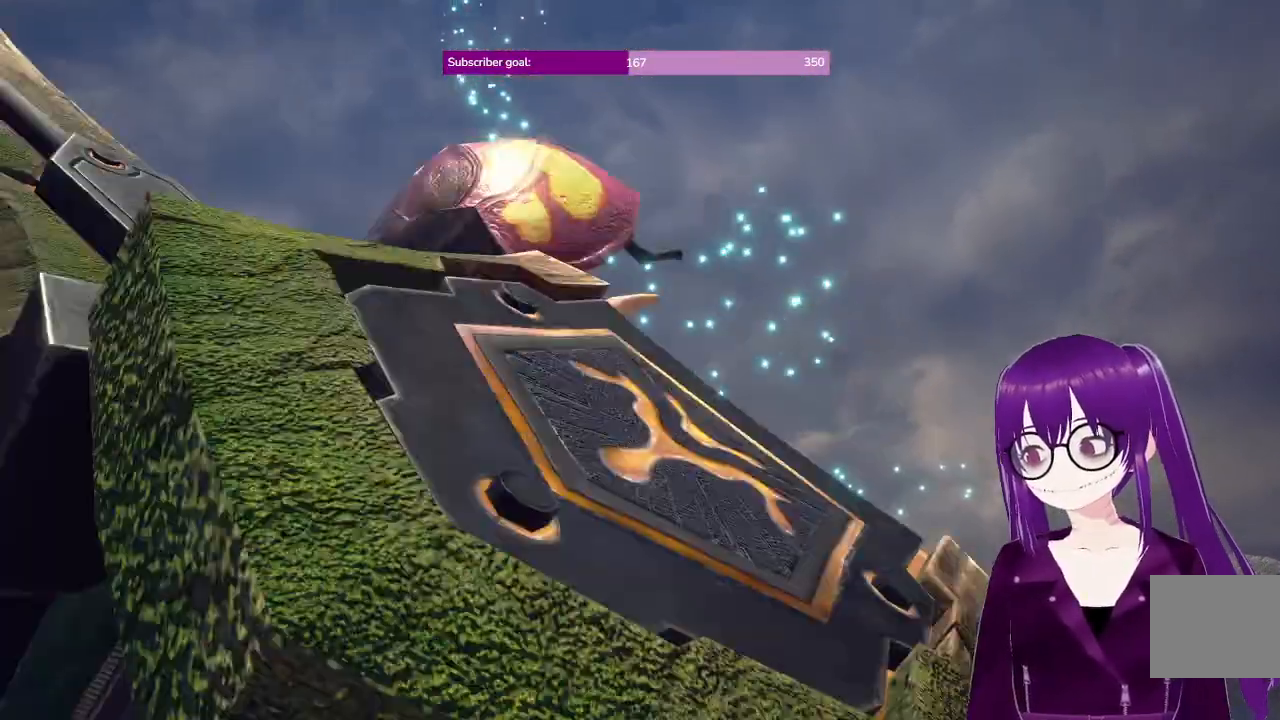
{"dt_ms": 500, "buttons": [], "left_stick": "center", "right_stick": "center", "events": []}
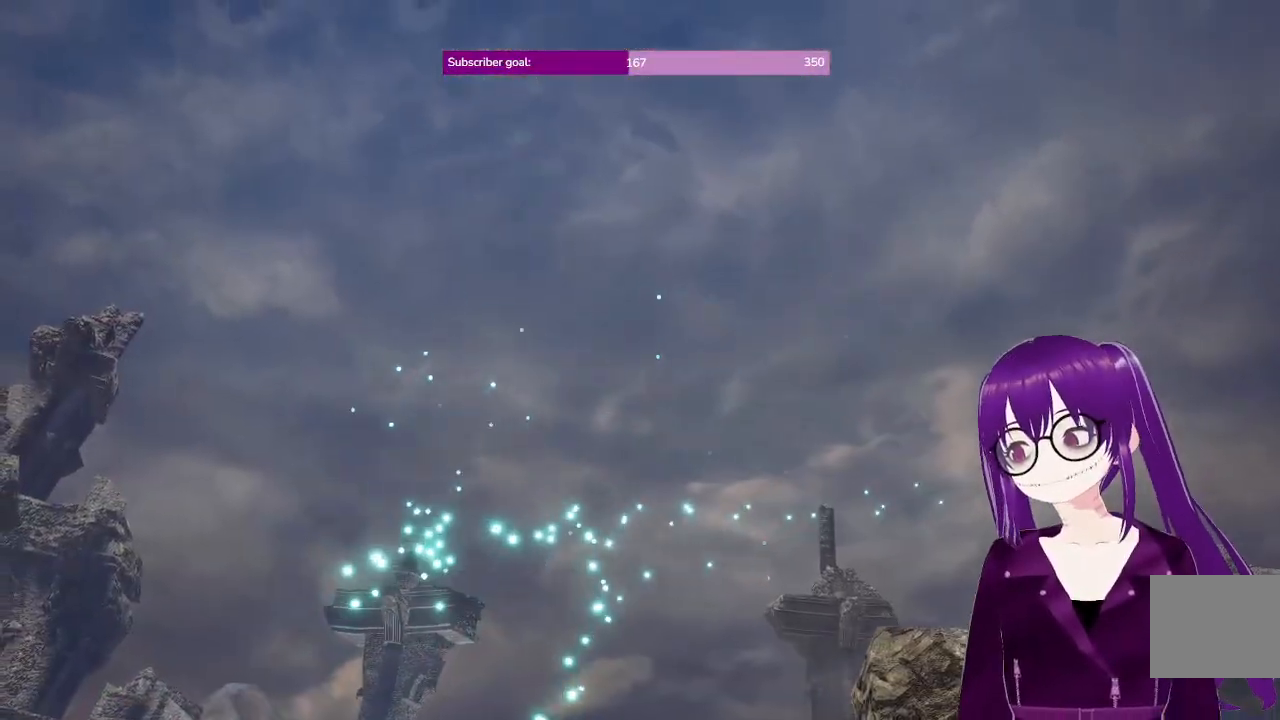
{"dt_ms": 500, "buttons": [], "left_stick": "center", "right_stick": "center", "events": []}
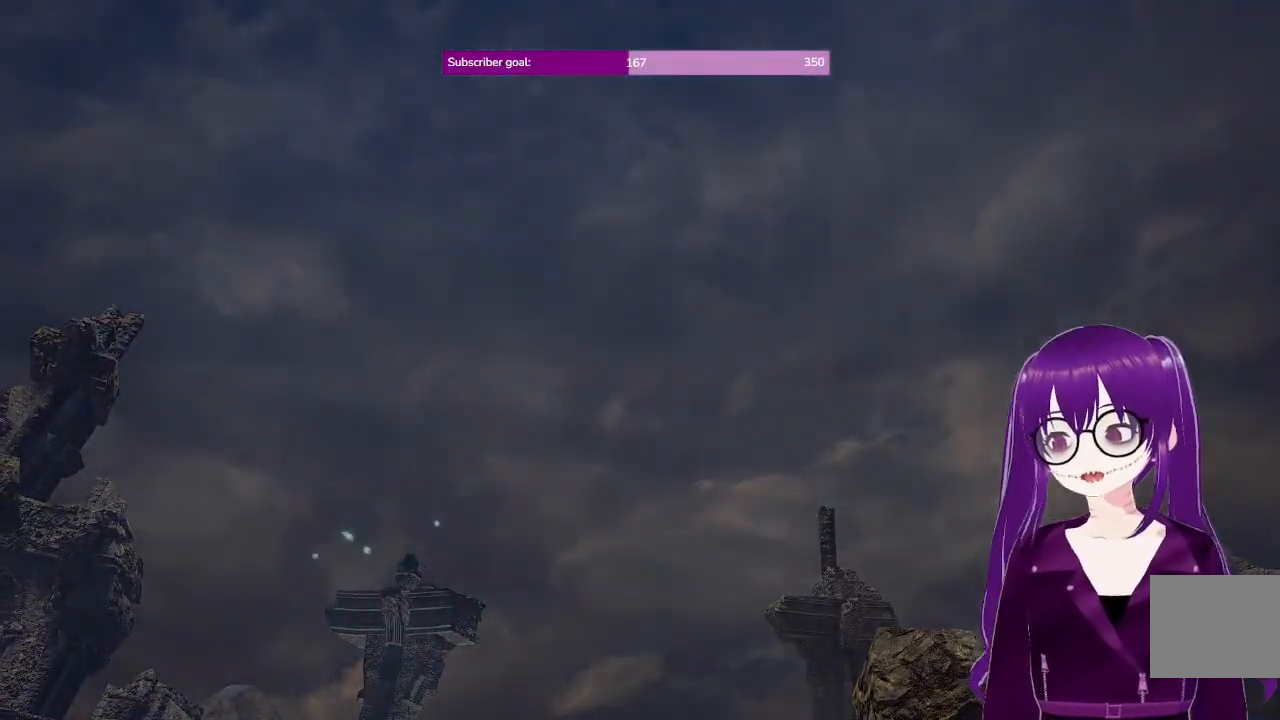
{"dt_ms": 500, "buttons": [], "left_stick": "center", "right_stick": "center", "events": []}
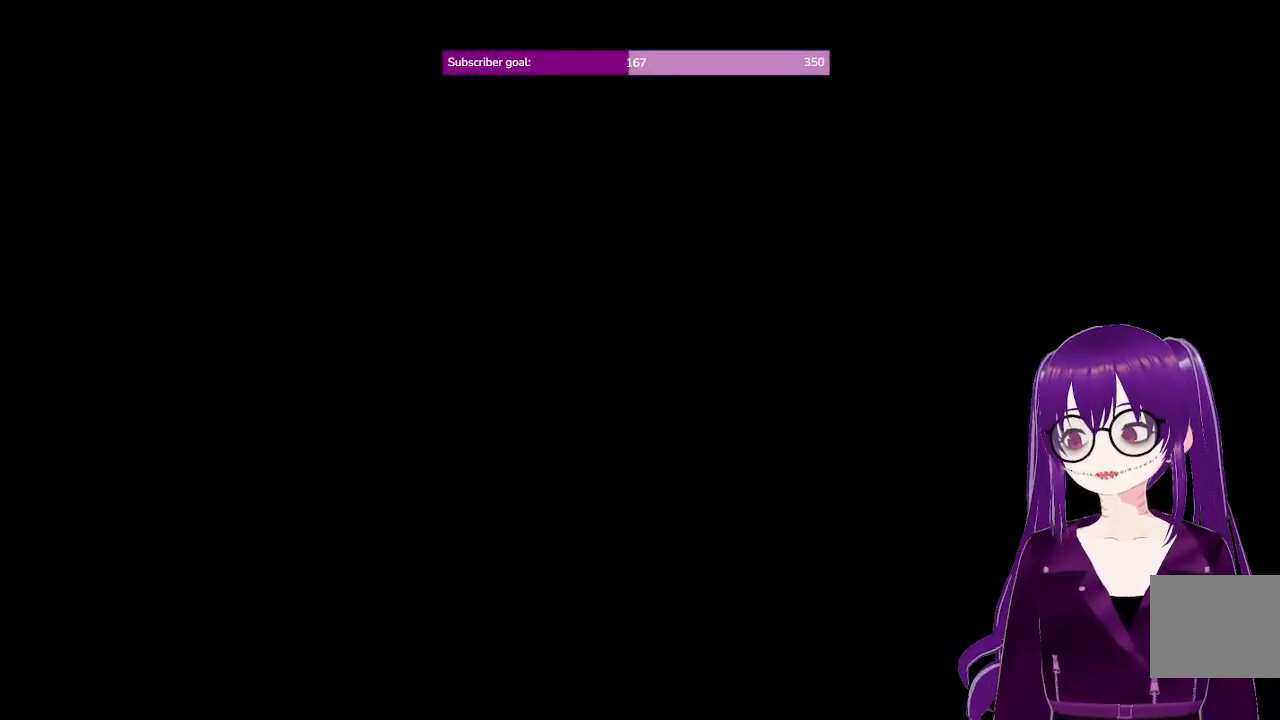
{"dt_ms": 500, "buttons": [], "left_stick": "center", "right_stick": "center", "events": []}
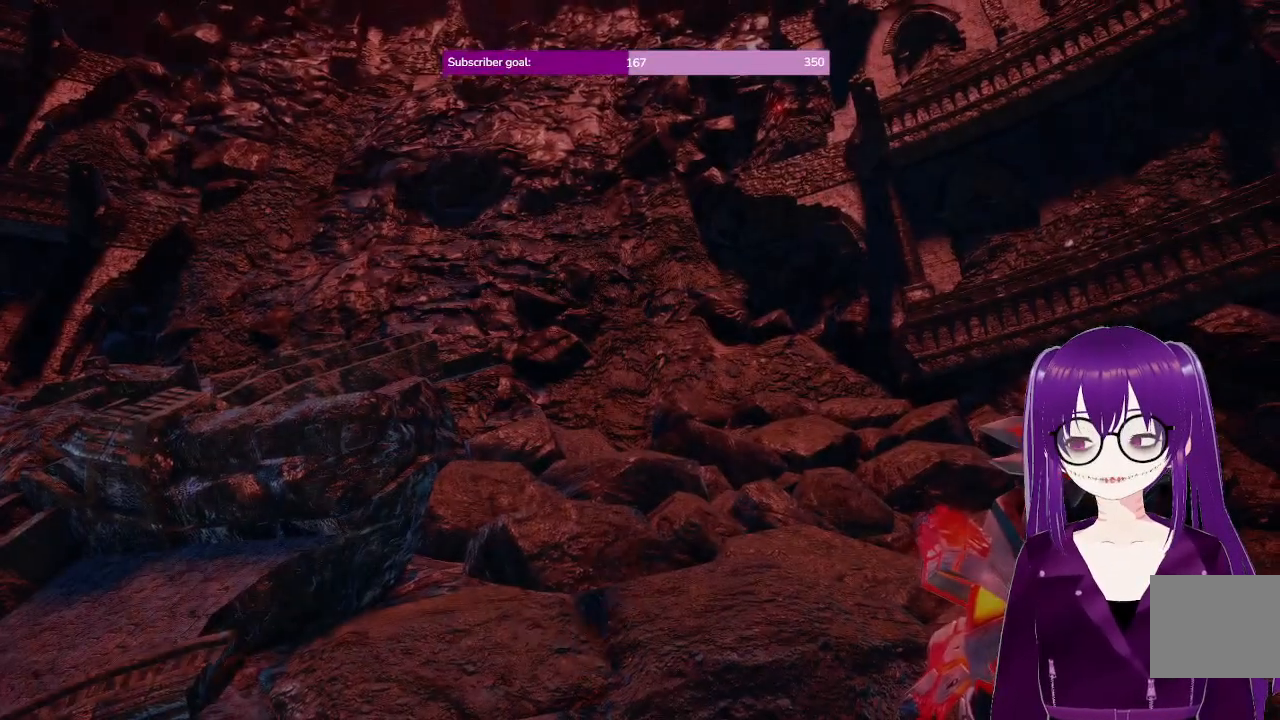
{"dt_ms": 500, "buttons": [], "left_stick": "center", "right_stick": "center", "events": []}
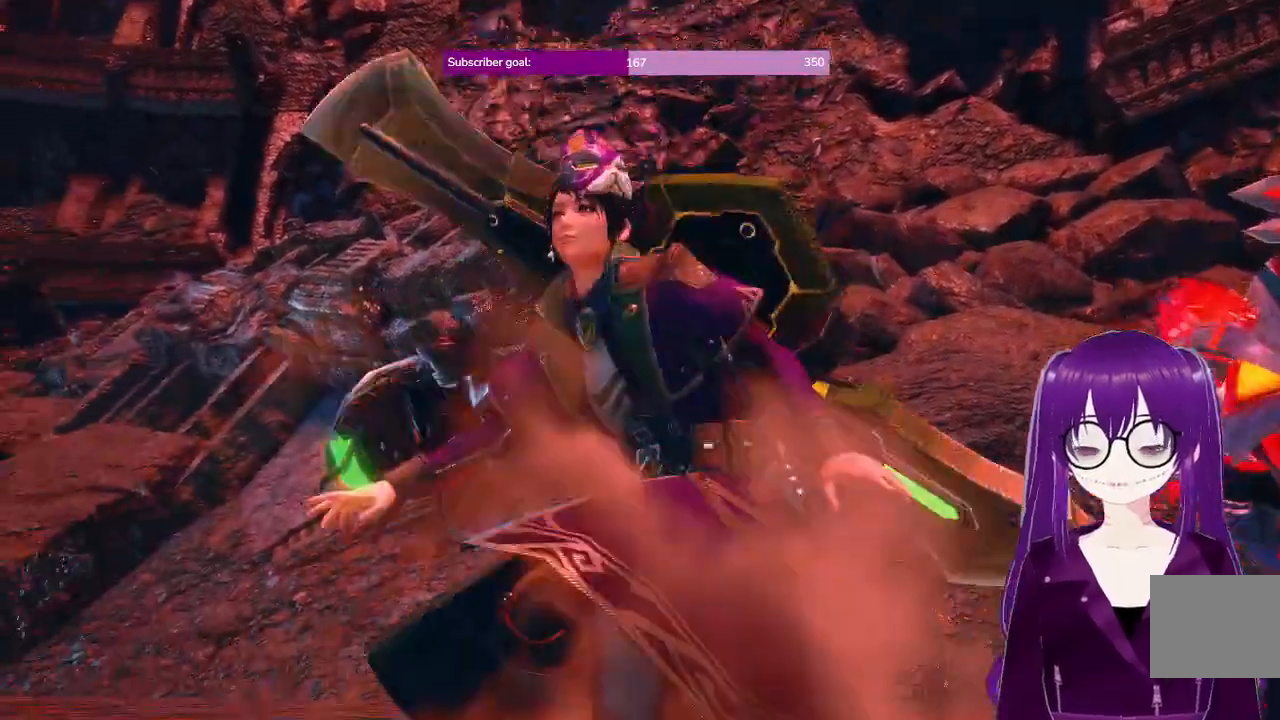
{"dt_ms": 500, "buttons": ["R1"], "left_stick": "center", "right_stick": "center", "events": [[417, "R1", "down"]]}